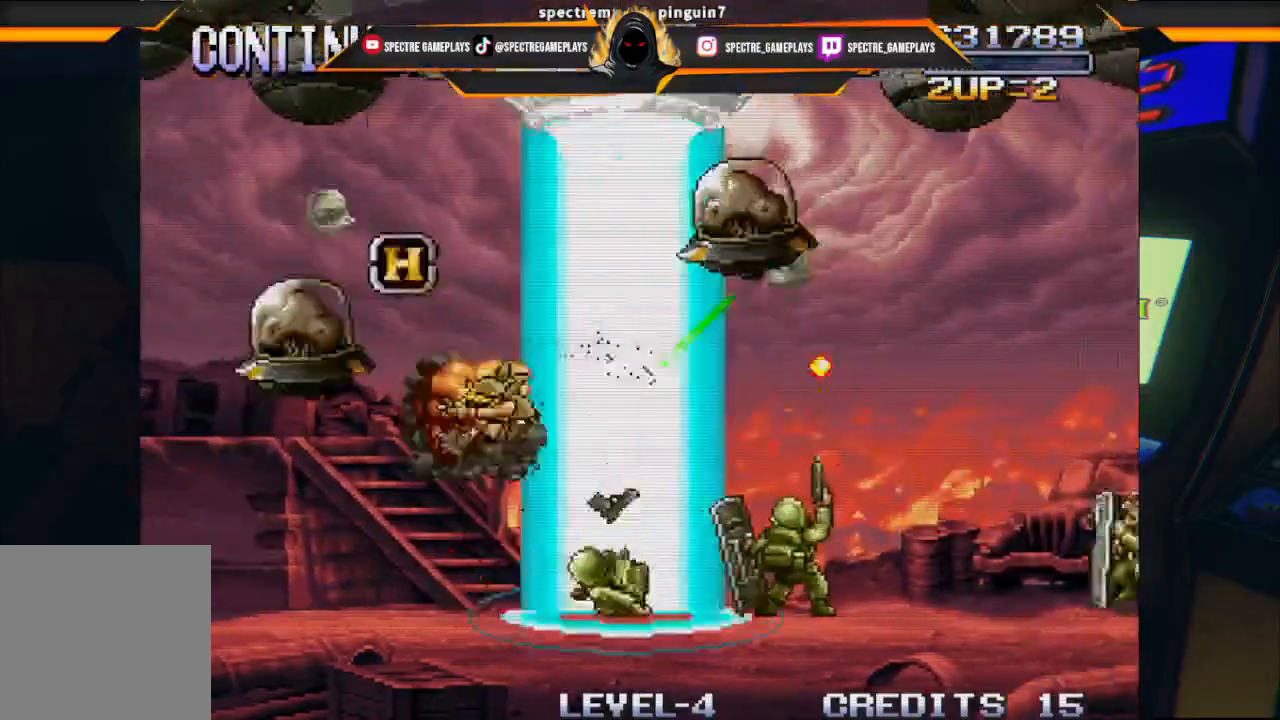
Gameplay with a controller (Xbox layout); each line is a JSON object with the inputs held at the frame after it. "events" lists button and stick changes between this image and that frame as [ms after this image, input, new state], when the widget could be followed in between. Not read: right_stick.
{"buttons": ["X"], "left_stick": "center", "events": [[166, "START", "down"], [333, "START", "up"], [433, "X", "down"]]}
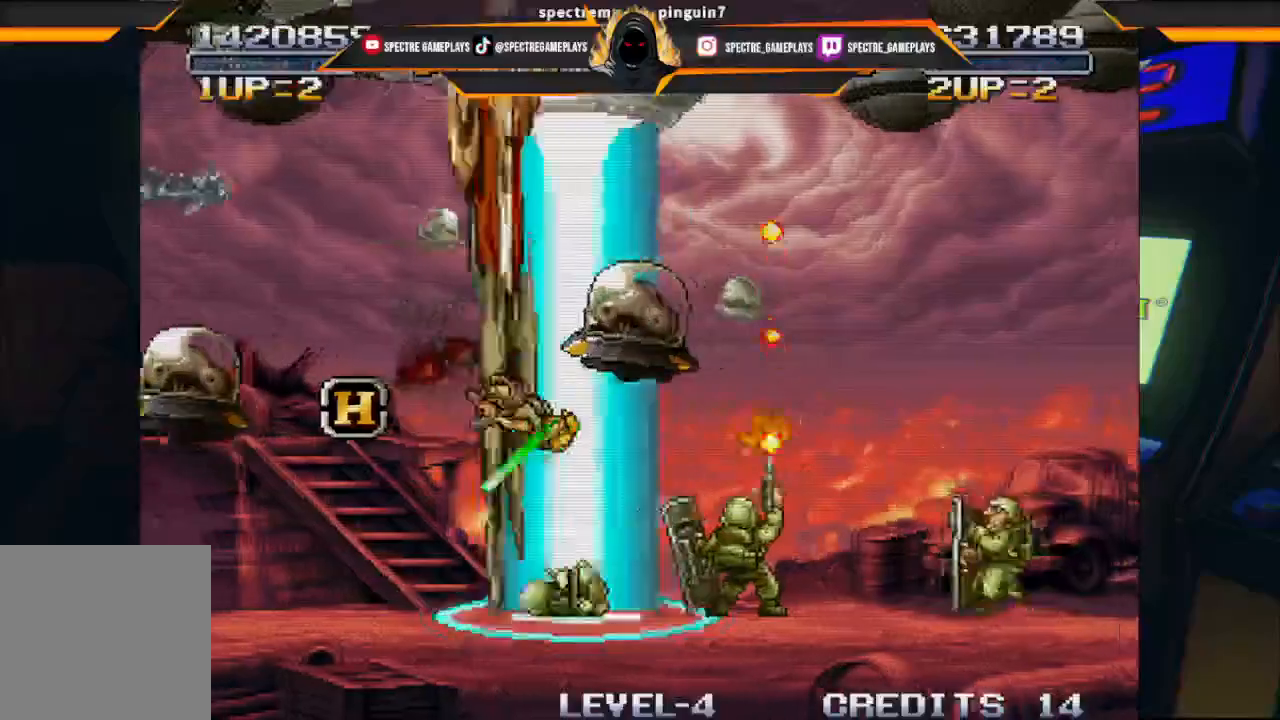
{"buttons": ["DPAD_UP", "DPAD_LEFT"], "left_stick": "center", "events": [[34, "X", "up"], [334, "DPAD_UP", "down"], [401, "DPAD_LEFT", "down"]]}
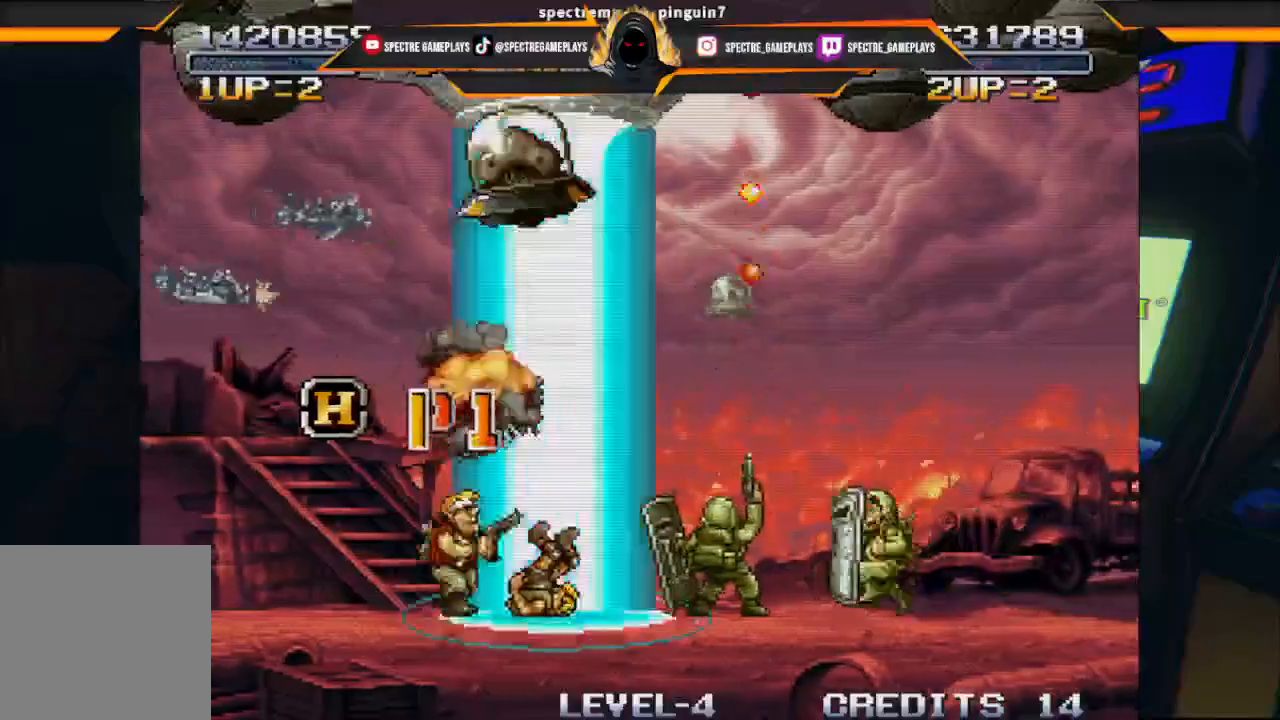
{"buttons": ["DPAD_UP", "DPAD_LEFT"], "left_stick": "center", "events": []}
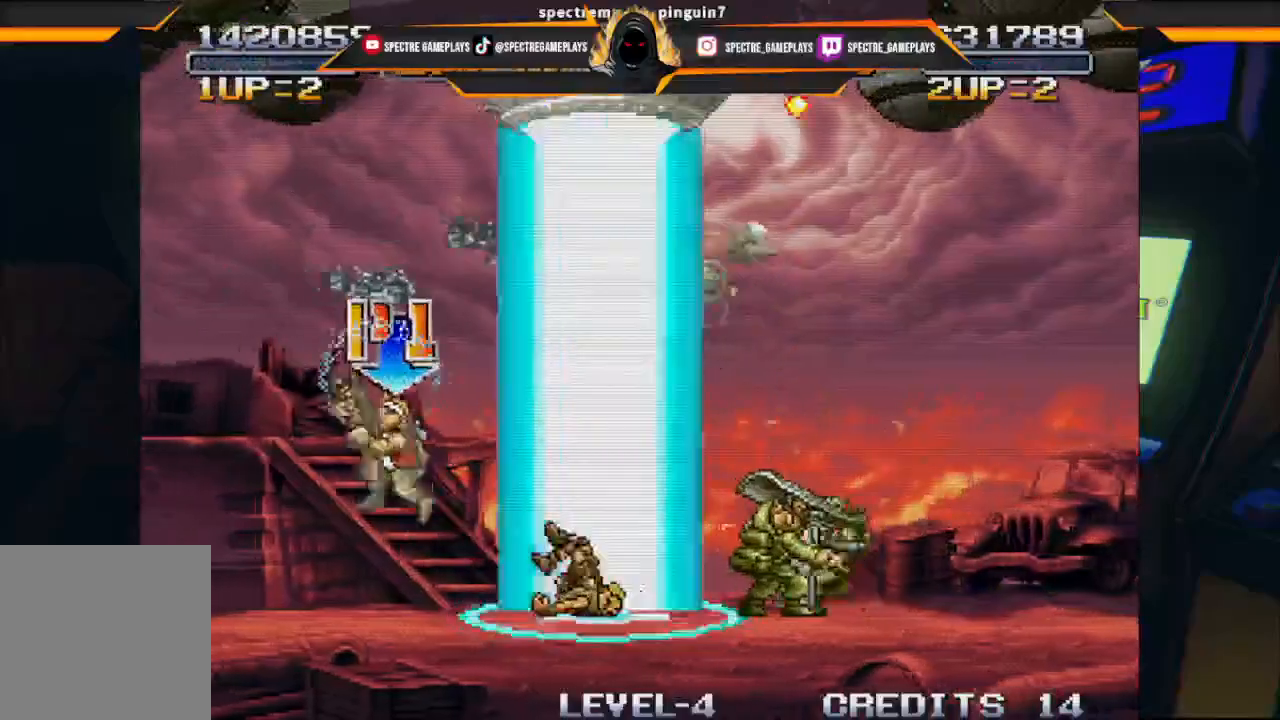
{"buttons": ["DPAD_UP", "DPAD_LEFT"], "left_stick": "center", "events": []}
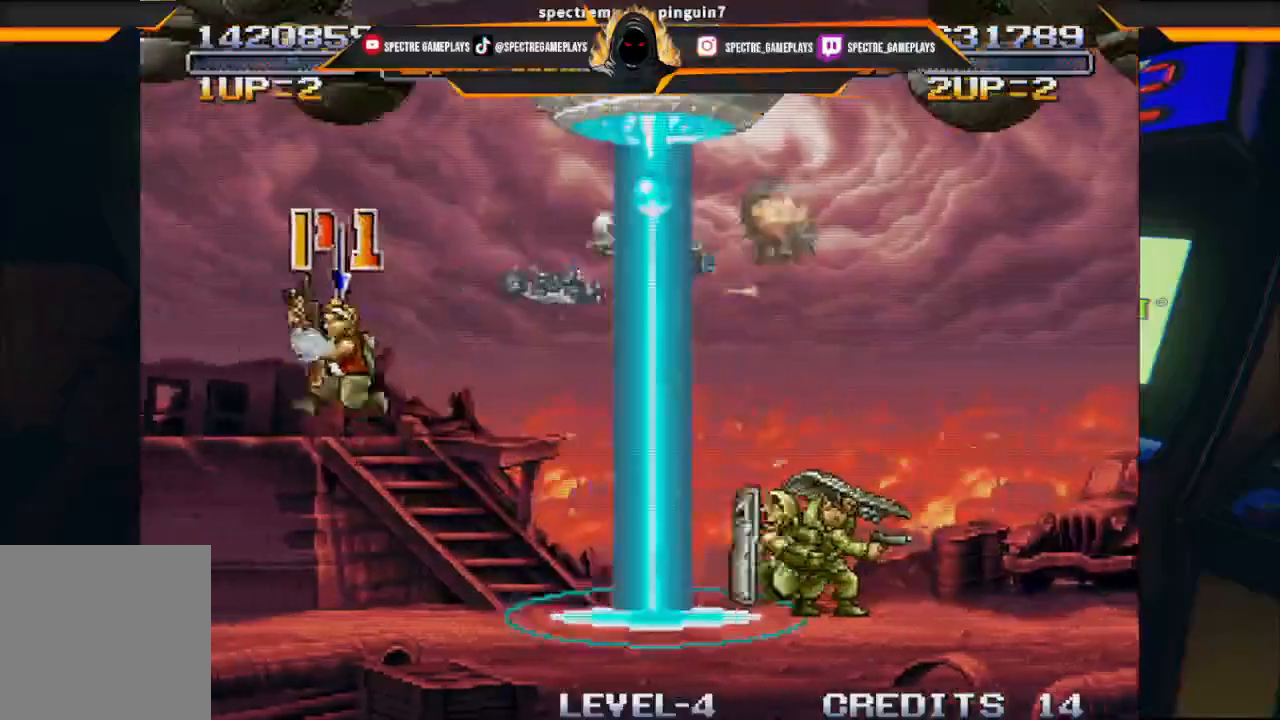
{"buttons": ["X", "DPAD_UP", "DPAD_RIGHT"], "left_stick": "center", "events": [[33, "DPAD_LEFT", "up"], [66, "DPAD_RIGHT", "down"], [400, "X", "down"]]}
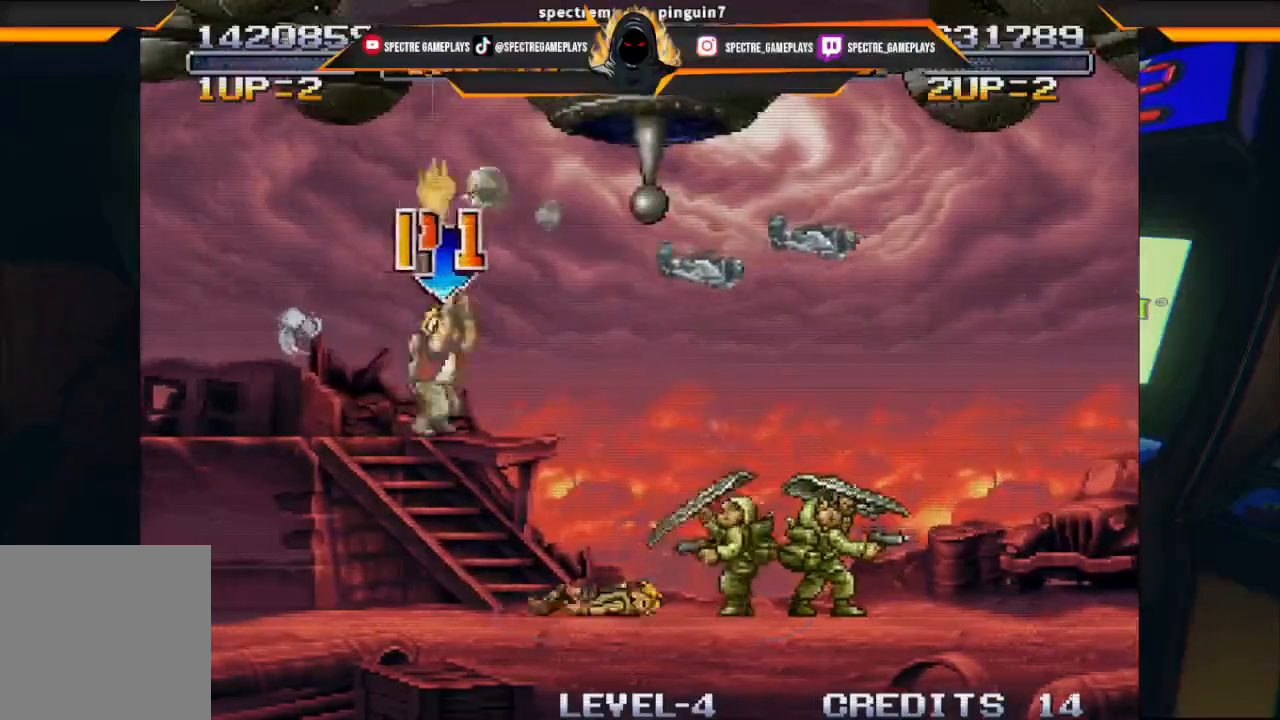
{"buttons": ["X", "DPAD_UP", "DPAD_RIGHT"], "left_stick": "center", "events": [[34, "X", "up"], [100, "X", "down"], [167, "X", "up"], [267, "X", "down"], [334, "X", "up"], [467, "X", "down"]]}
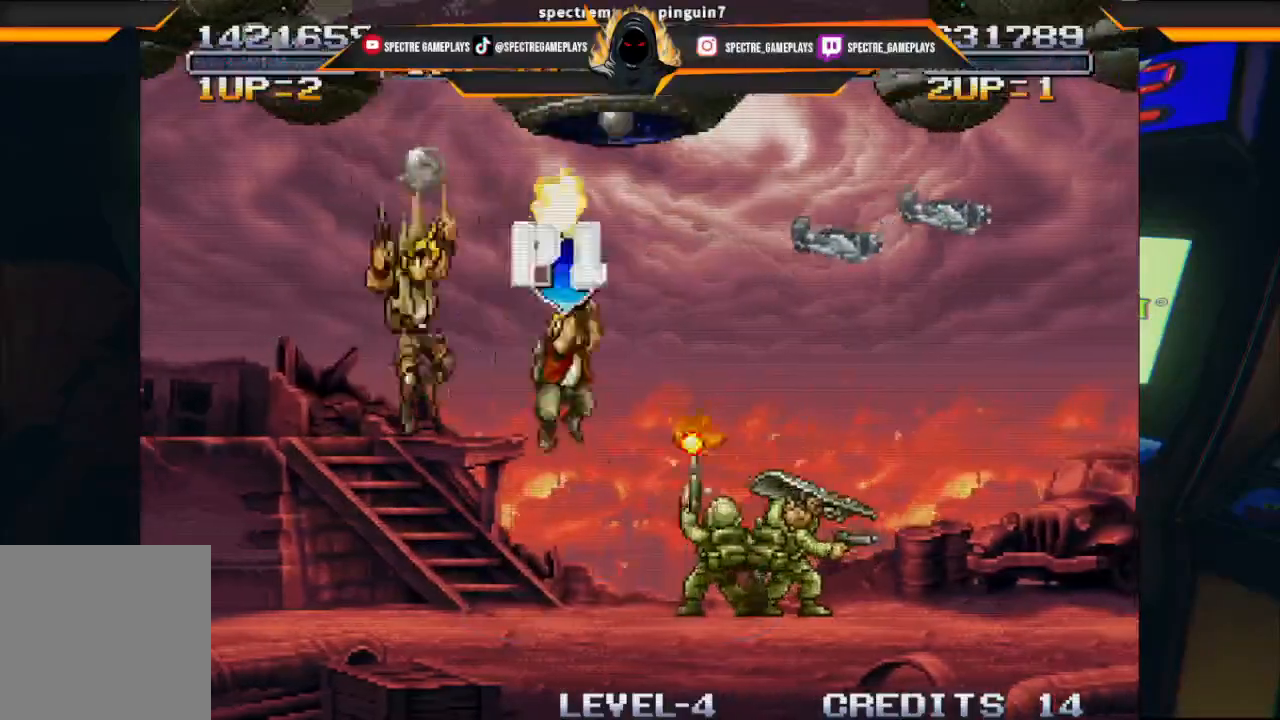
{"buttons": ["DPAD_UP", "DPAD_RIGHT"], "left_stick": "center", "events": [[33, "X", "up"], [100, "X", "down"], [333, "X", "up"]]}
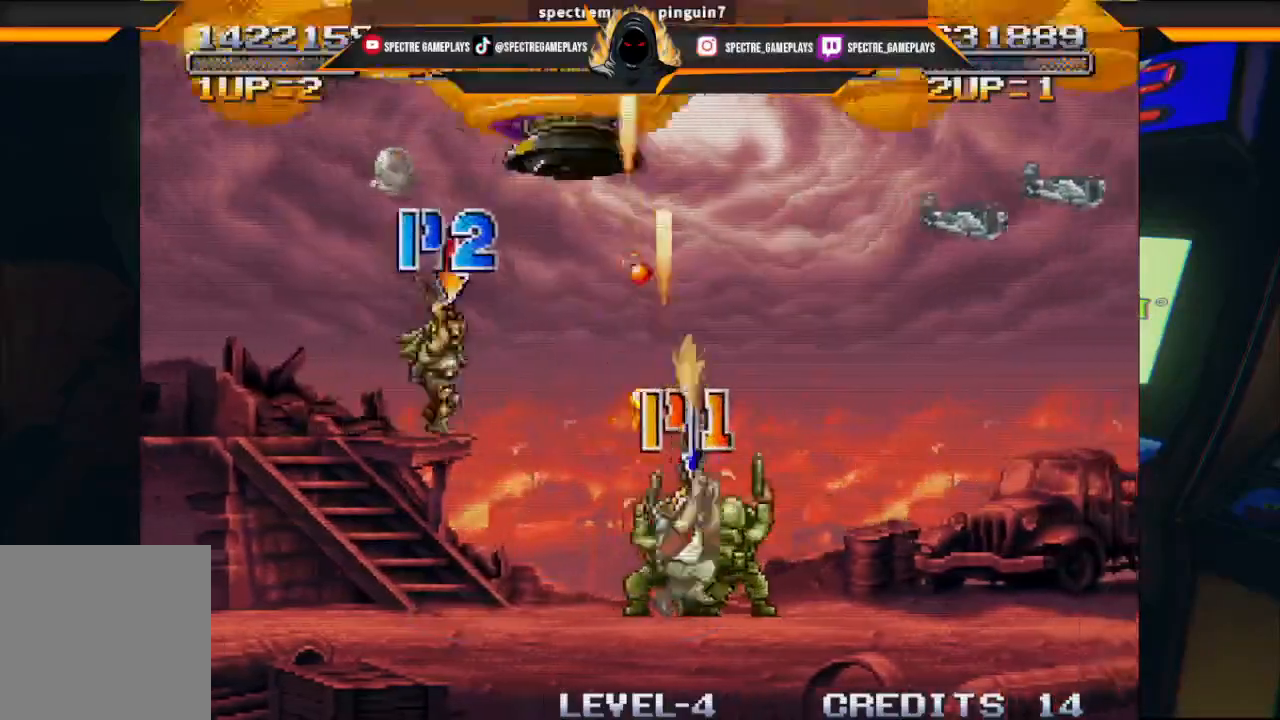
{"buttons": ["DPAD_UP", "DPAD_RIGHT"], "left_stick": "center", "events": [[134, "X", "down"], [200, "X", "up"], [267, "X", "down"], [367, "X", "up"], [434, "X", "down"], [501, "X", "up"]]}
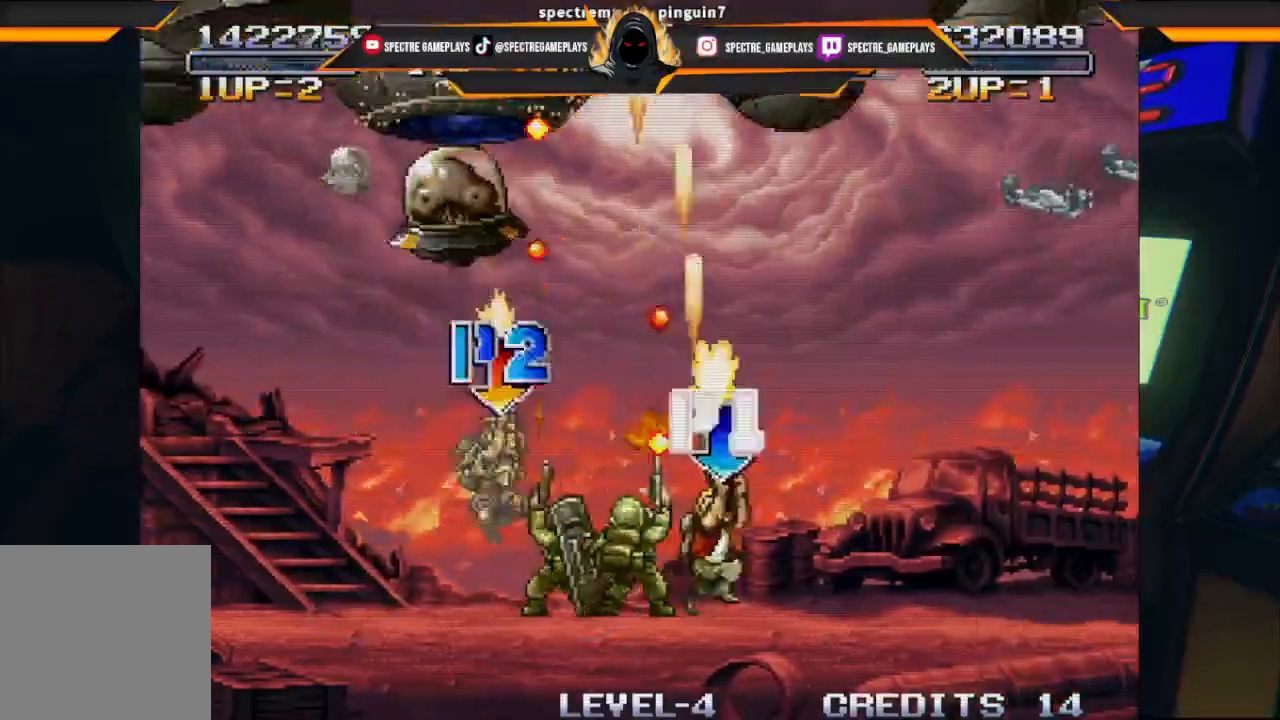
{"buttons": ["DPAD_UP"], "left_stick": "center", "events": [[100, "X", "down"], [166, "X", "up"], [233, "X", "down"], [400, "DPAD_RIGHT", "up"], [467, "X", "up"]]}
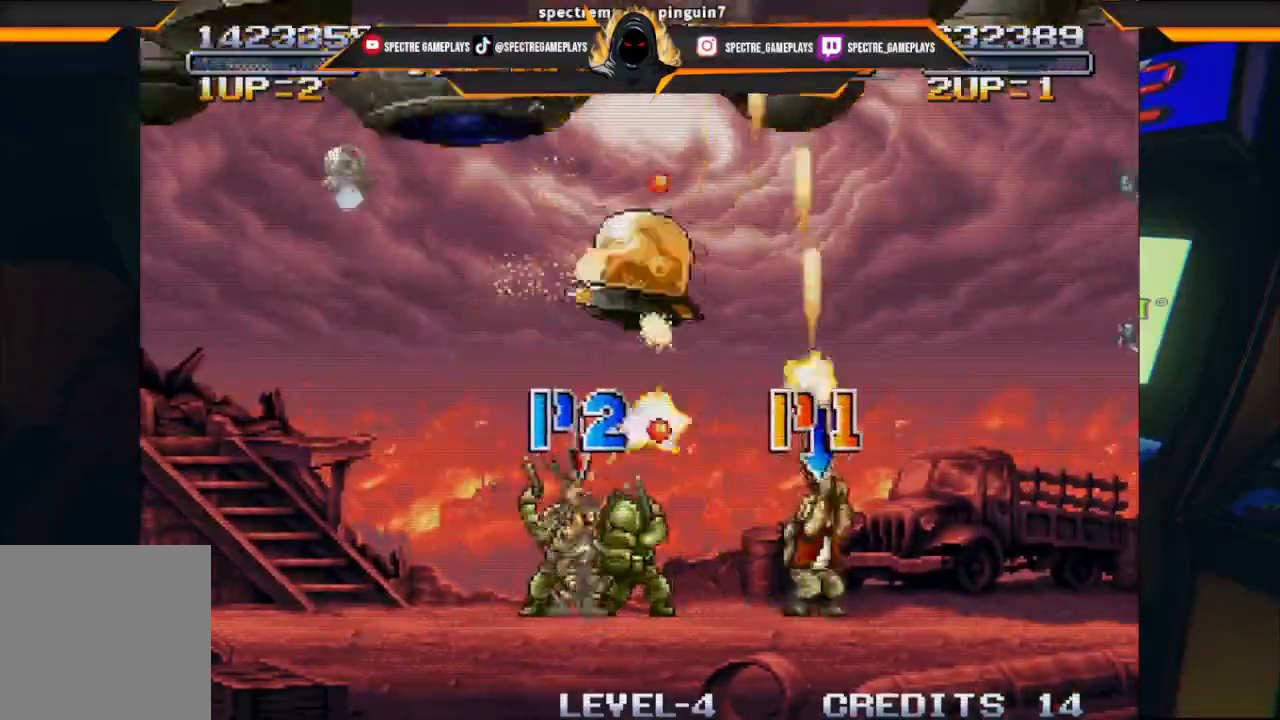
{"buttons": ["DPAD_UP", "DPAD_LEFT"], "left_stick": "center", "events": [[34, "DPAD_LEFT", "down"], [34, "X", "down"], [300, "X", "up"], [367, "X", "down"], [434, "X", "up"]]}
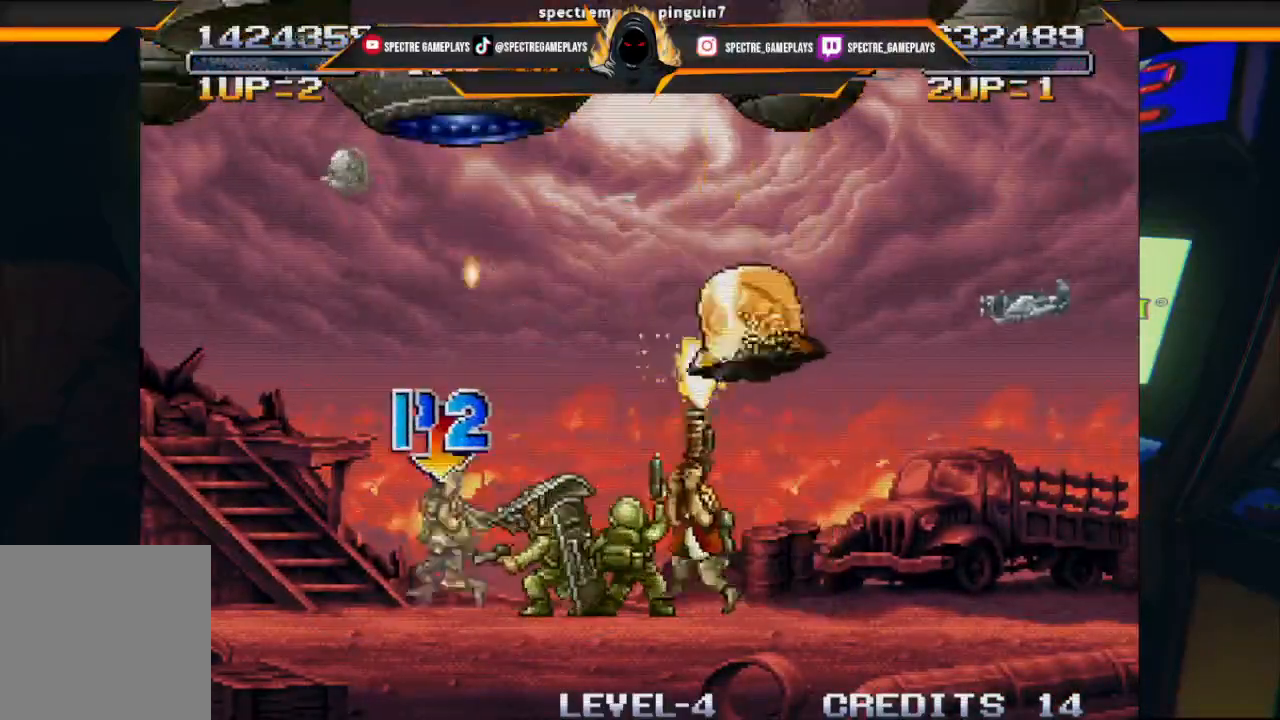
{"buttons": ["DPAD_UP"], "left_stick": "center", "events": [[33, "X", "down"], [100, "X", "up"], [167, "DPAD_LEFT", "up"], [167, "DPAD_RIGHT", "down"], [233, "X", "down"], [267, "DPAD_RIGHT", "up"], [267, "X", "up"], [367, "X", "down"], [500, "X", "up"]]}
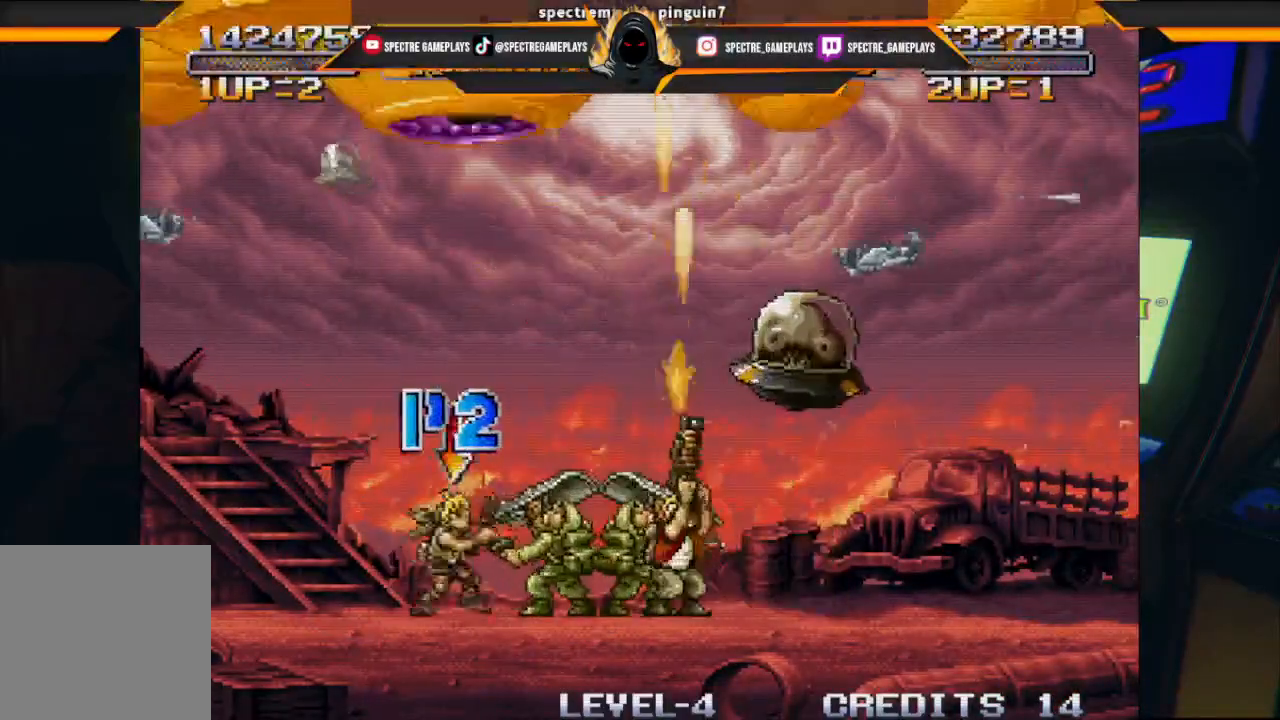
{"buttons": ["DPAD_UP", "DPAD_LEFT"], "left_stick": "center", "events": [[34, "DPAD_LEFT", "down"], [67, "X", "down"], [167, "X", "up"], [267, "X", "down"], [334, "X", "up"], [467, "X", "down"], [501, "X", "up"]]}
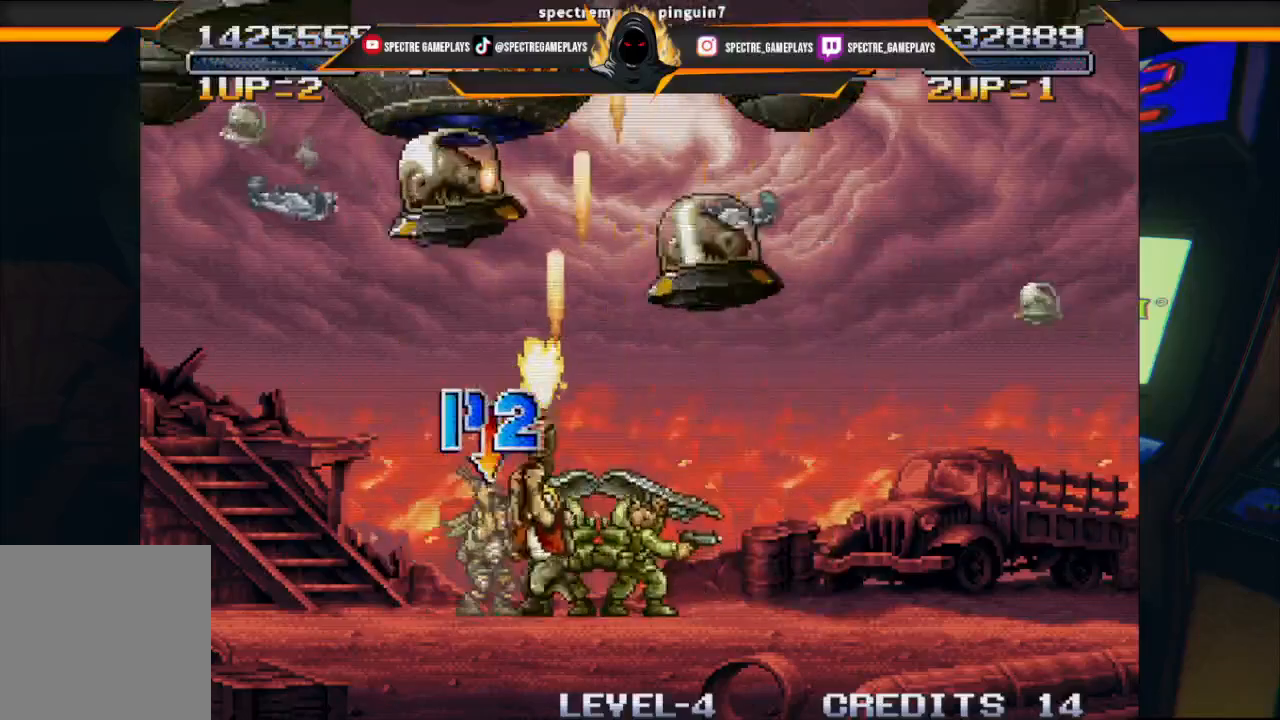
{"buttons": ["X", "DPAD_UP", "DPAD_RIGHT"], "left_stick": "center", "events": [[133, "X", "down"], [267, "X", "up"], [333, "X", "down"], [367, "DPAD_LEFT", "up"], [433, "DPAD_RIGHT", "down"], [433, "X", "up"], [500, "X", "down"]]}
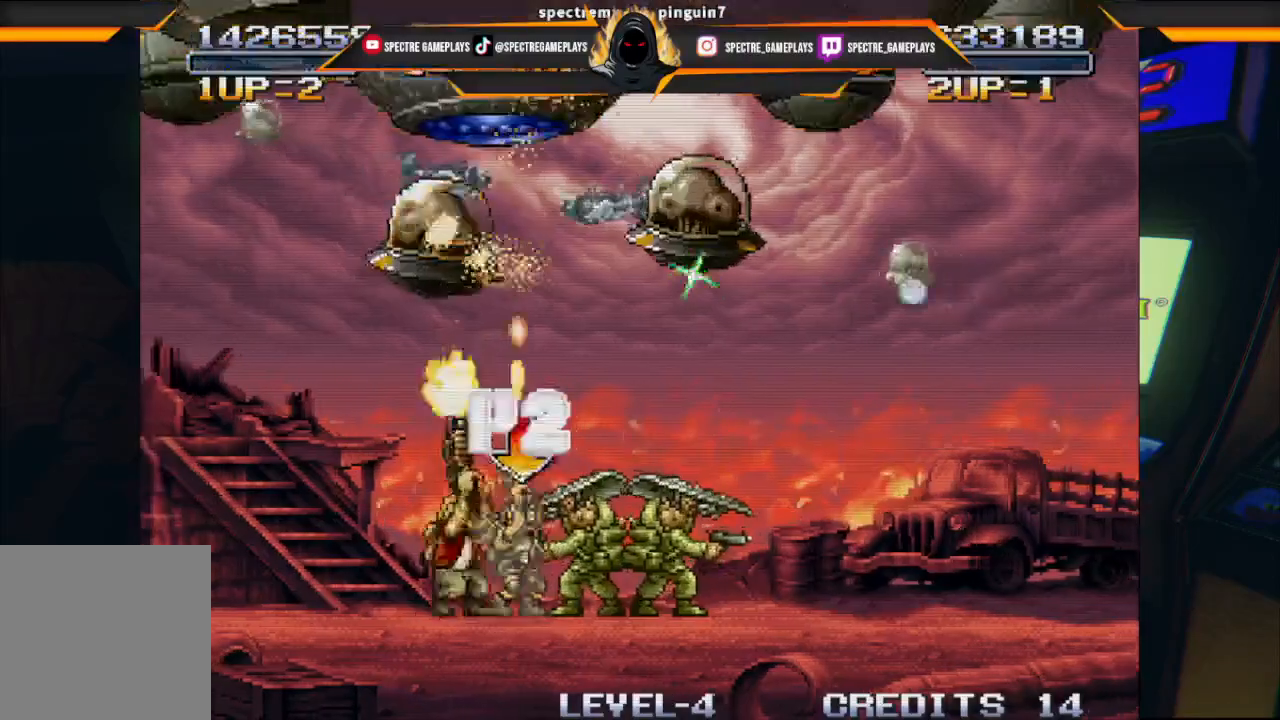
{"buttons": ["DPAD_UP", "DPAD_RIGHT"], "left_stick": "center", "events": [[100, "X", "up"], [167, "X", "down"], [267, "X", "up"], [367, "X", "down"], [434, "X", "up"]]}
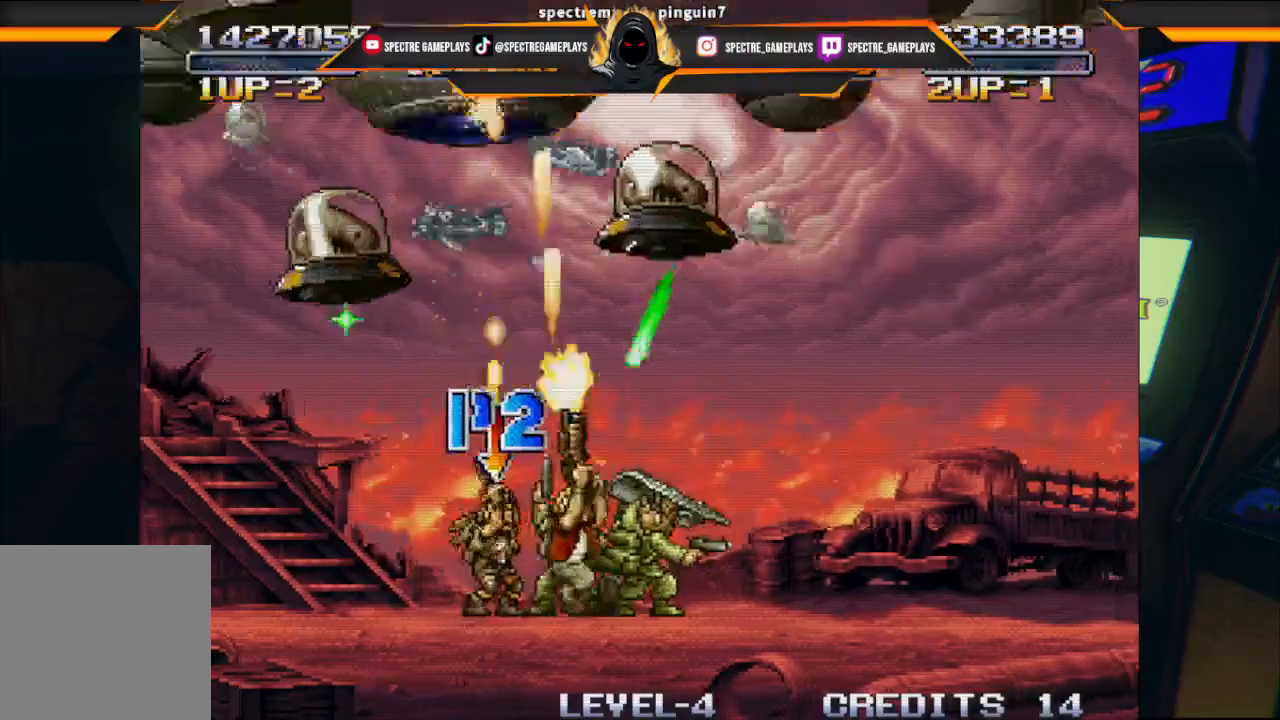
{"buttons": ["X", "DPAD_UP", "DPAD_RIGHT"], "left_stick": "center", "events": [[33, "X", "down"], [200, "X", "up"], [233, "X", "down"], [367, "X", "up"], [433, "X", "down"]]}
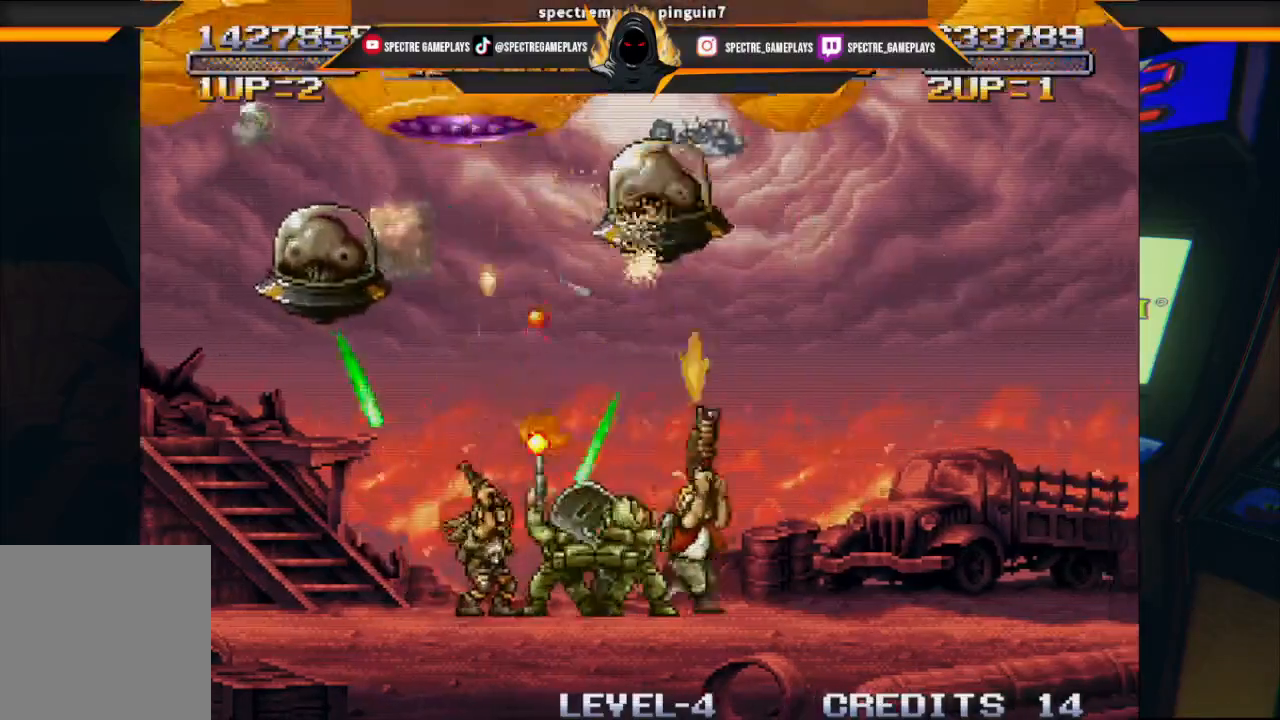
{"buttons": ["X", "DPAD_UP", "DPAD_RIGHT"], "left_stick": "center", "events": [[34, "DPAD_RIGHT", "up"], [34, "X", "up"], [134, "X", "down"], [167, "X", "up"], [300, "X", "down"], [367, "X", "up"], [401, "X", "down"], [434, "DPAD_RIGHT", "down"]]}
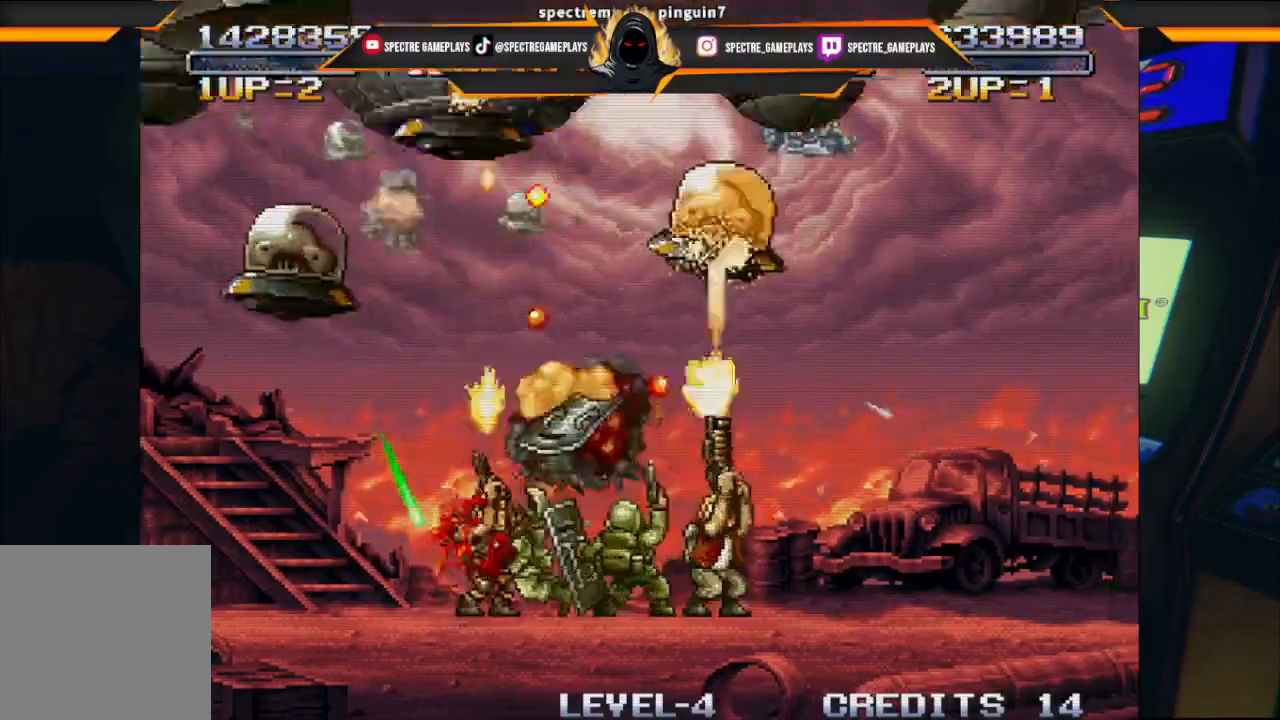
{"buttons": ["DPAD_UP"], "left_stick": "center", "events": [[33, "X", "up"], [100, "X", "down"], [133, "X", "up"], [200, "DPAD_RIGHT", "up"], [200, "X", "down"], [300, "X", "up"], [367, "X", "down"], [467, "X", "up"]]}
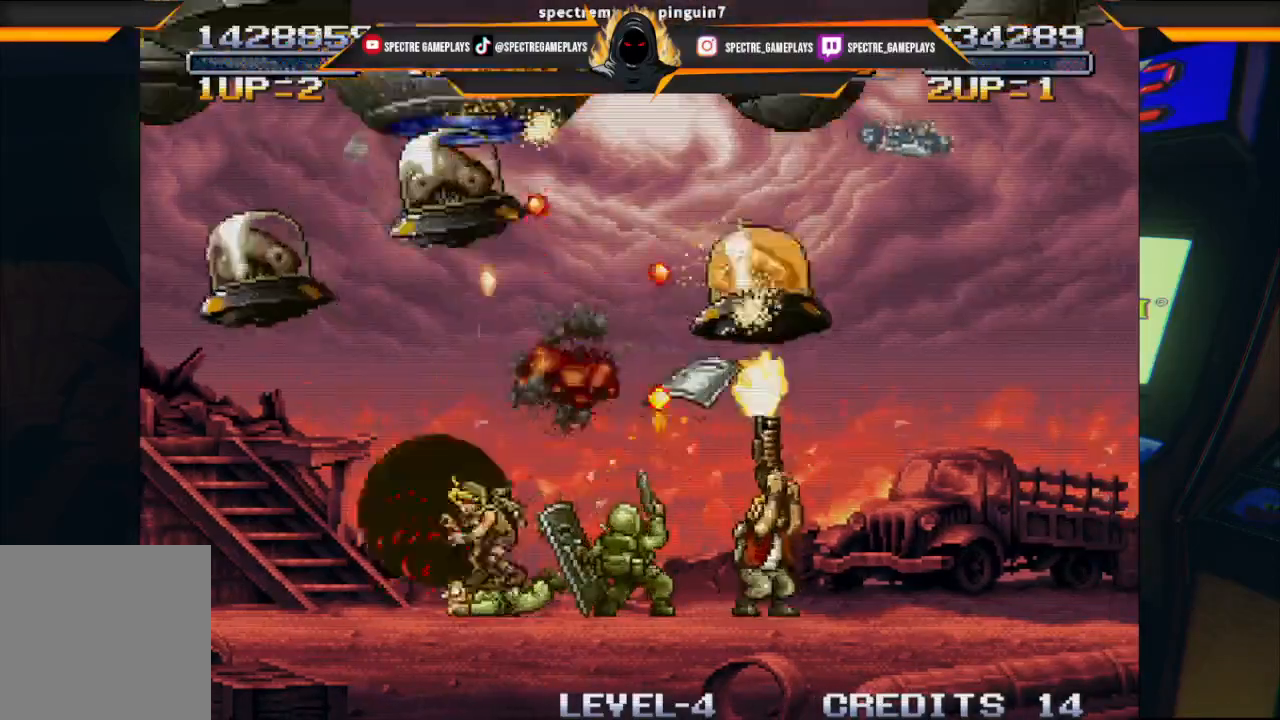
{"buttons": ["DPAD_UP"], "left_stick": "center", "events": [[34, "X", "down"], [134, "X", "up"], [167, "DPAD_RIGHT", "down"], [200, "X", "down"], [267, "X", "up"], [367, "DPAD_RIGHT", "up"], [367, "X", "down"], [434, "X", "up"]]}
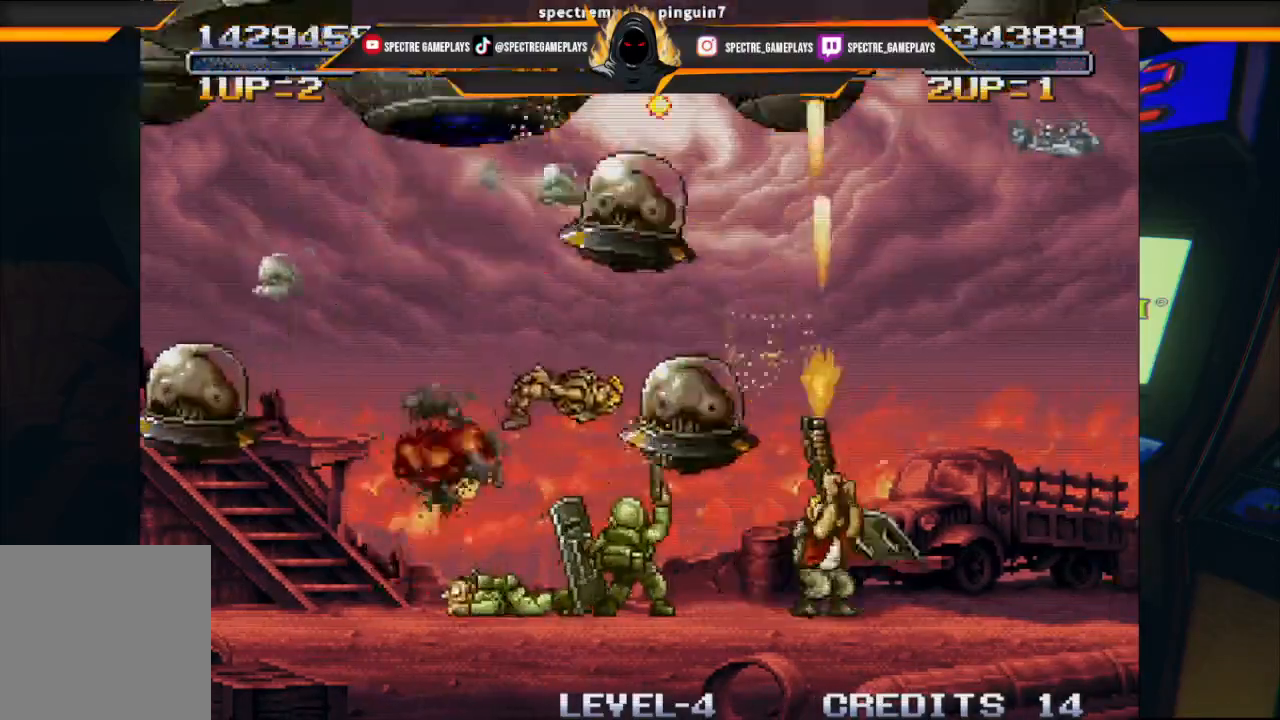
{"buttons": ["X", "DPAD_UP", "DPAD_RIGHT"], "left_stick": "center", "events": [[66, "X", "down"], [100, "X", "up"], [167, "DPAD_RIGHT", "down"], [467, "X", "down"]]}
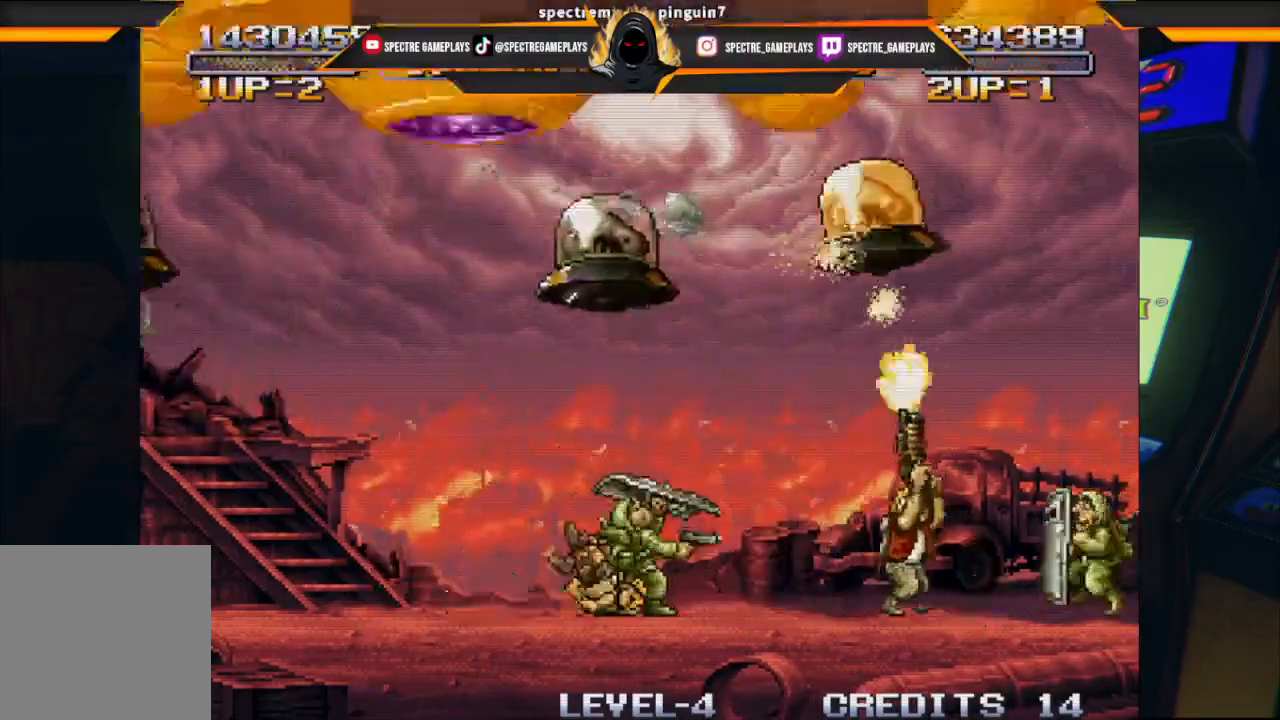
{"buttons": ["X", "DPAD_UP", "DPAD_RIGHT"], "left_stick": "center", "events": [[34, "DPAD_RIGHT", "up"], [34, "X", "up"], [134, "X", "down"], [167, "X", "up"], [267, "X", "down"], [334, "DPAD_RIGHT", "down"], [367, "X", "up"], [467, "X", "down"]]}
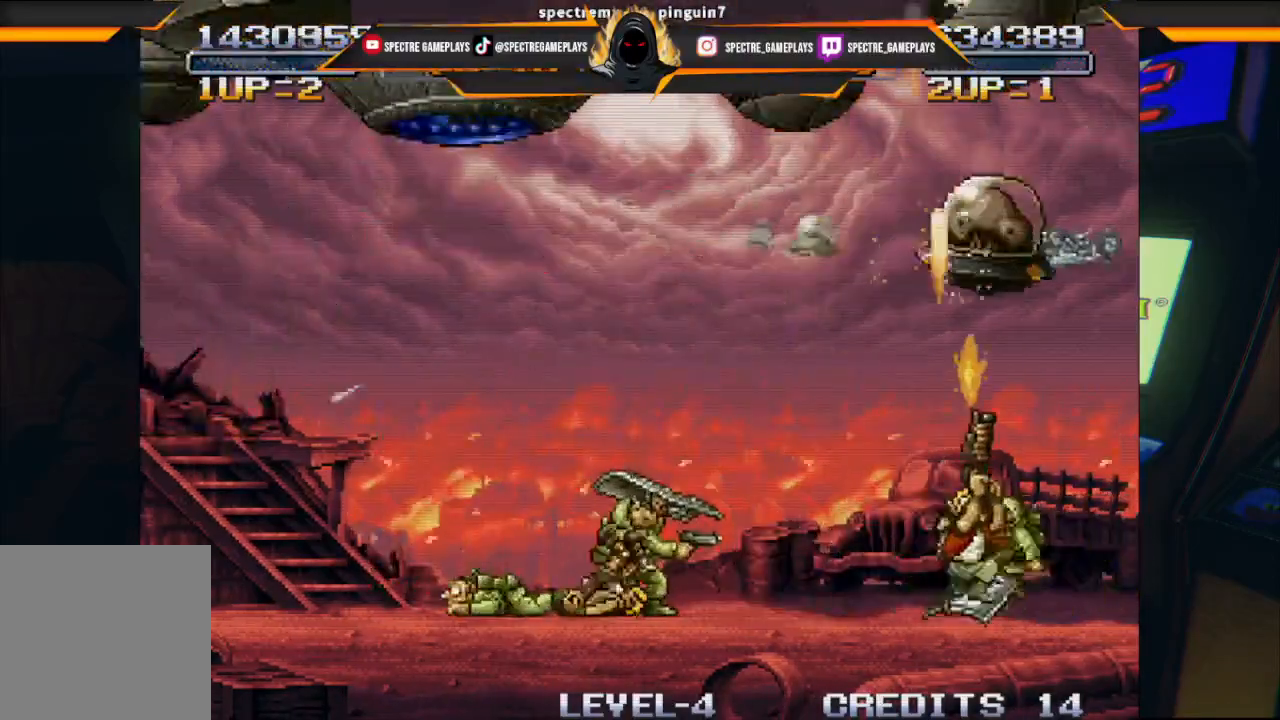
{"buttons": ["DPAD_UP", "DPAD_LEFT"], "left_stick": "center", "events": [[100, "X", "up"], [167, "X", "down"], [233, "X", "up"], [267, "DPAD_RIGHT", "up"], [367, "X", "down"], [433, "DPAD_LEFT", "down"], [433, "X", "up"]]}
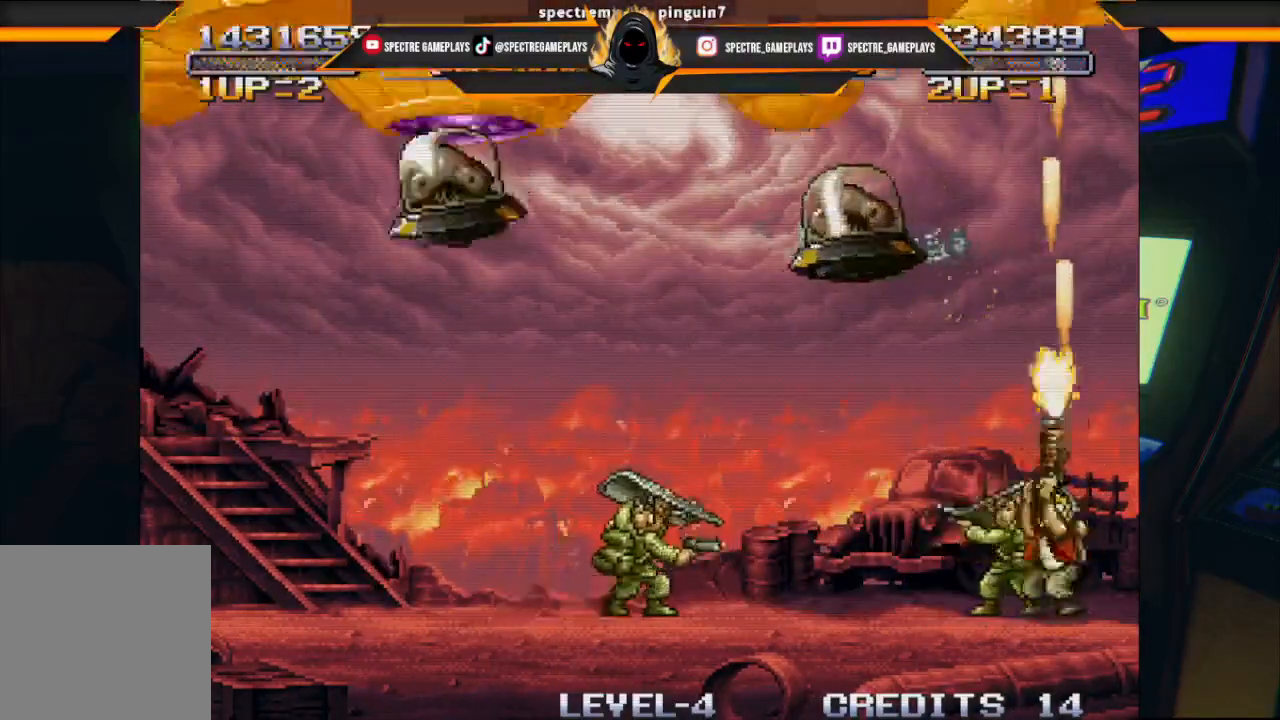
{"buttons": ["X", "DPAD_UP", "DPAD_LEFT"], "left_stick": "center", "events": [[67, "X", "down"], [134, "X", "up"], [334, "X", "down"], [401, "X", "up"], [501, "X", "down"]]}
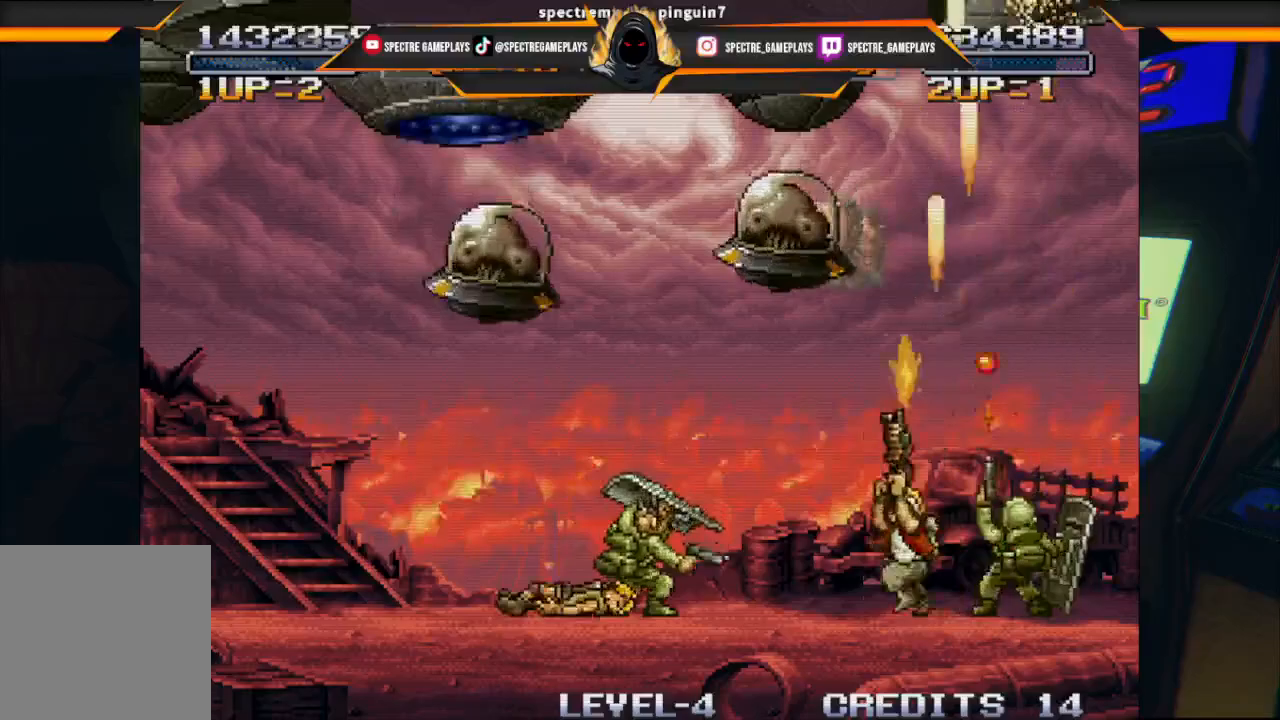
{"buttons": ["DPAD_UP", "DPAD_LEFT"], "left_stick": "center", "events": [[66, "X", "up"], [200, "X", "down"], [267, "X", "up"]]}
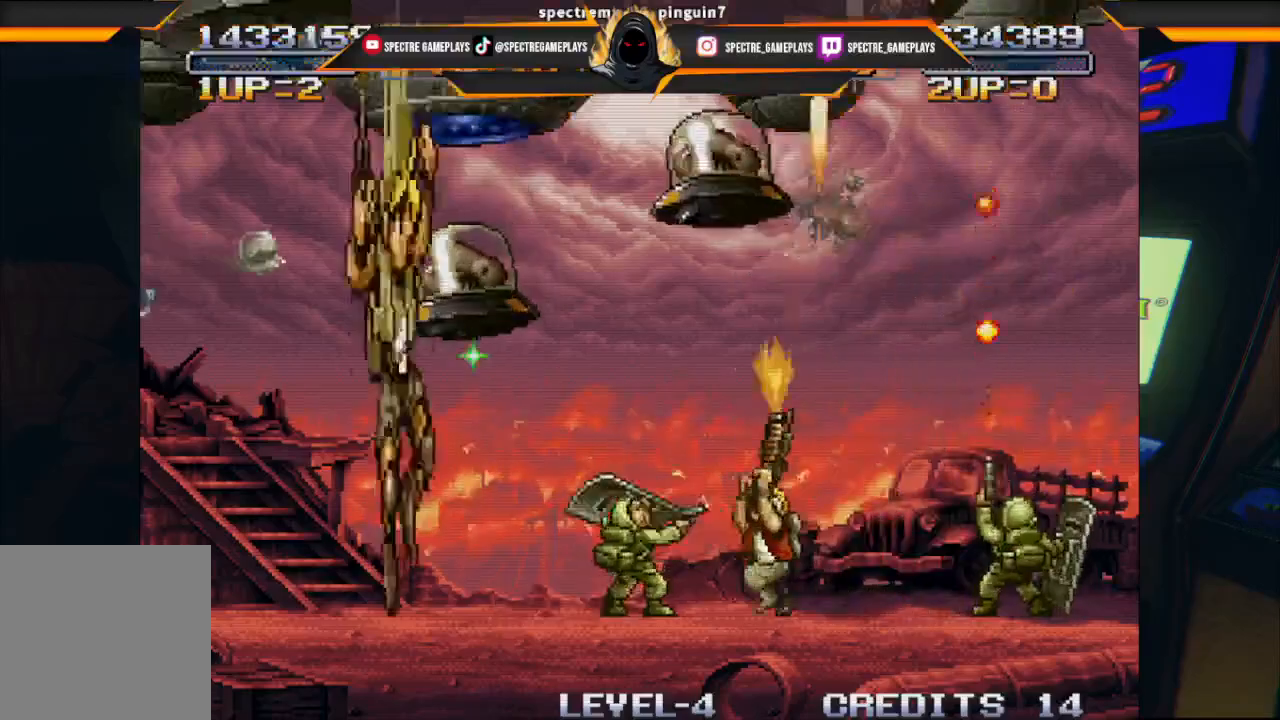
{"buttons": ["X", "DPAD_UP", "DPAD_RIGHT"], "left_stick": "center", "events": [[34, "X", "down"], [167, "X", "up"], [300, "DPAD_LEFT", "up"], [300, "X", "down"], [334, "X", "up"], [367, "DPAD_RIGHT", "down"], [467, "X", "down"]]}
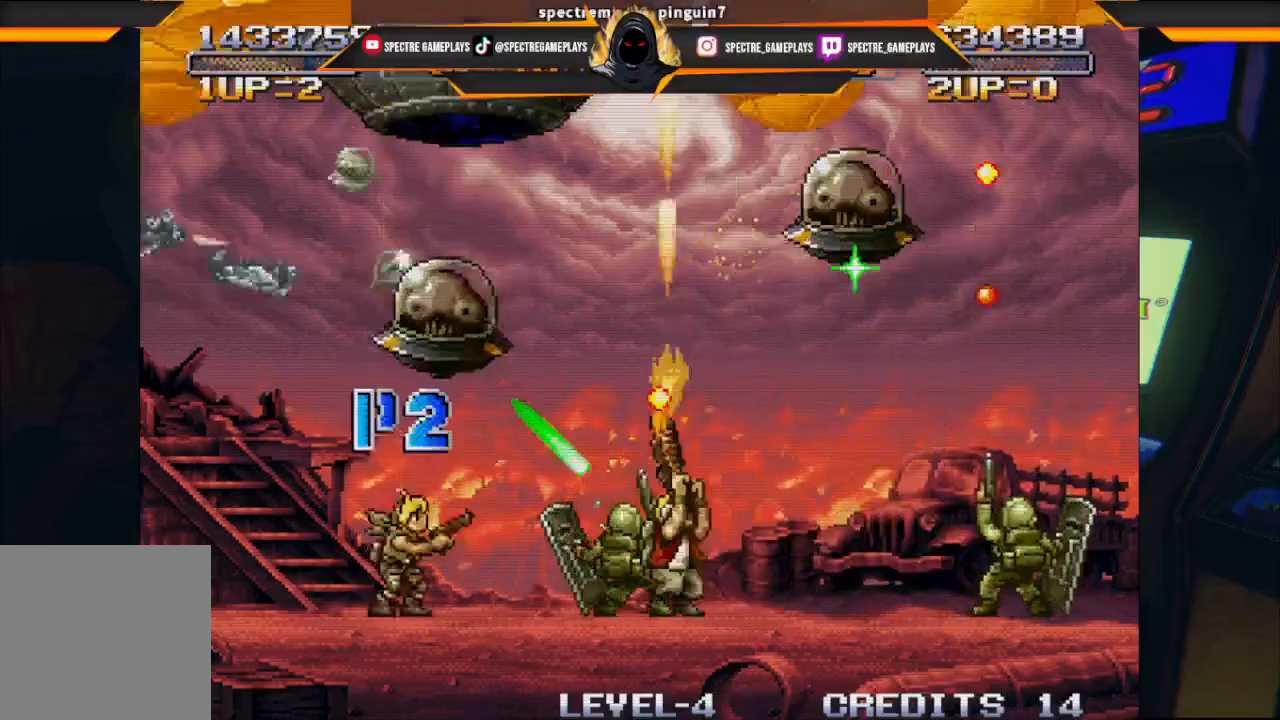
{"buttons": ["DPAD_UP", "DPAD_RIGHT"], "left_stick": "center", "events": [[66, "X", "up"], [200, "X", "down"], [267, "X", "up"], [400, "X", "down"], [500, "X", "up"]]}
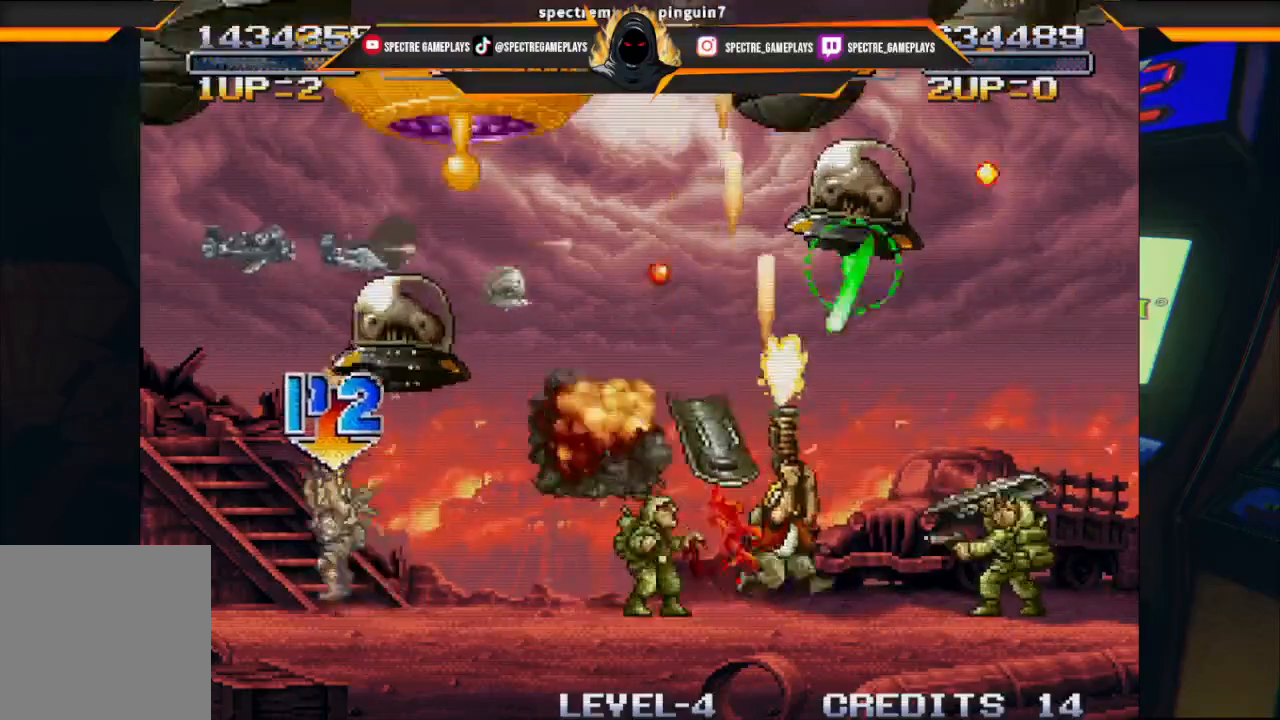
{"buttons": ["DPAD_UP", "DPAD_RIGHT"], "left_stick": "center", "events": [[100, "X", "down"], [234, "X", "up"], [300, "X", "down"], [401, "X", "up"]]}
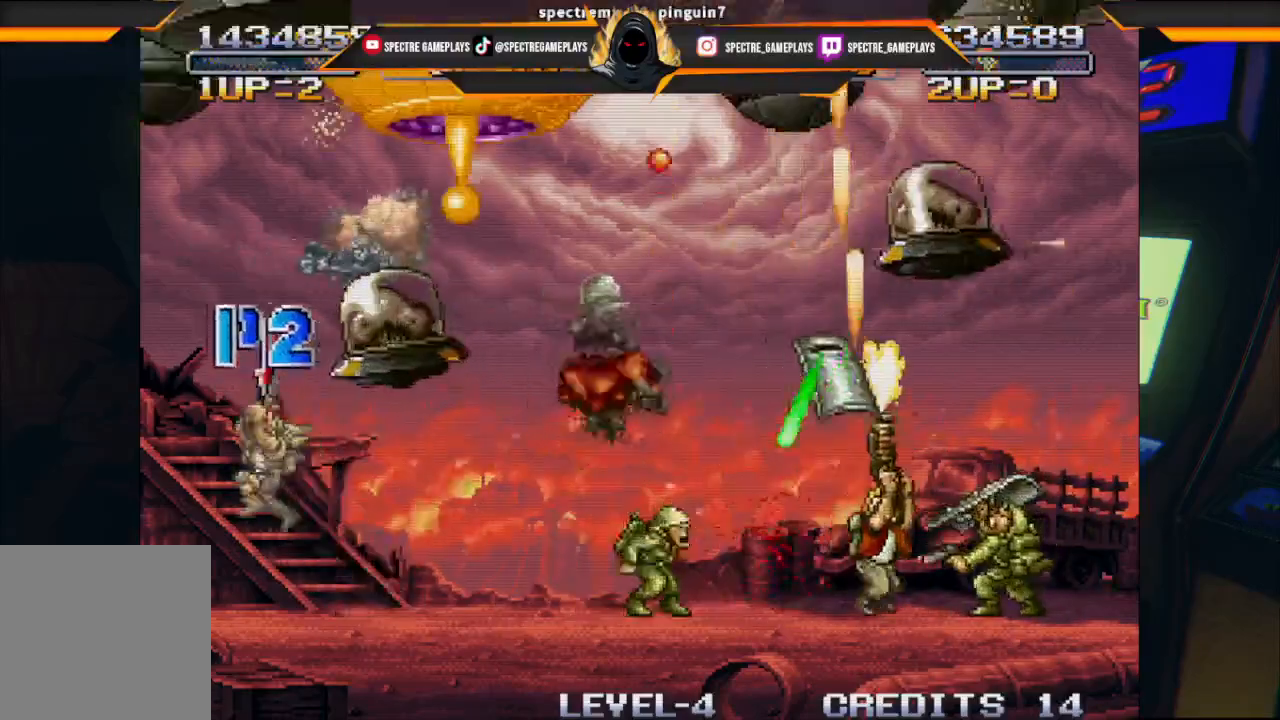
{"buttons": ["X", "DPAD_UP", "DPAD_RIGHT"], "left_stick": "center", "events": [[33, "X", "down"], [100, "X", "up"], [167, "X", "down"], [300, "X", "up"], [400, "X", "down"]]}
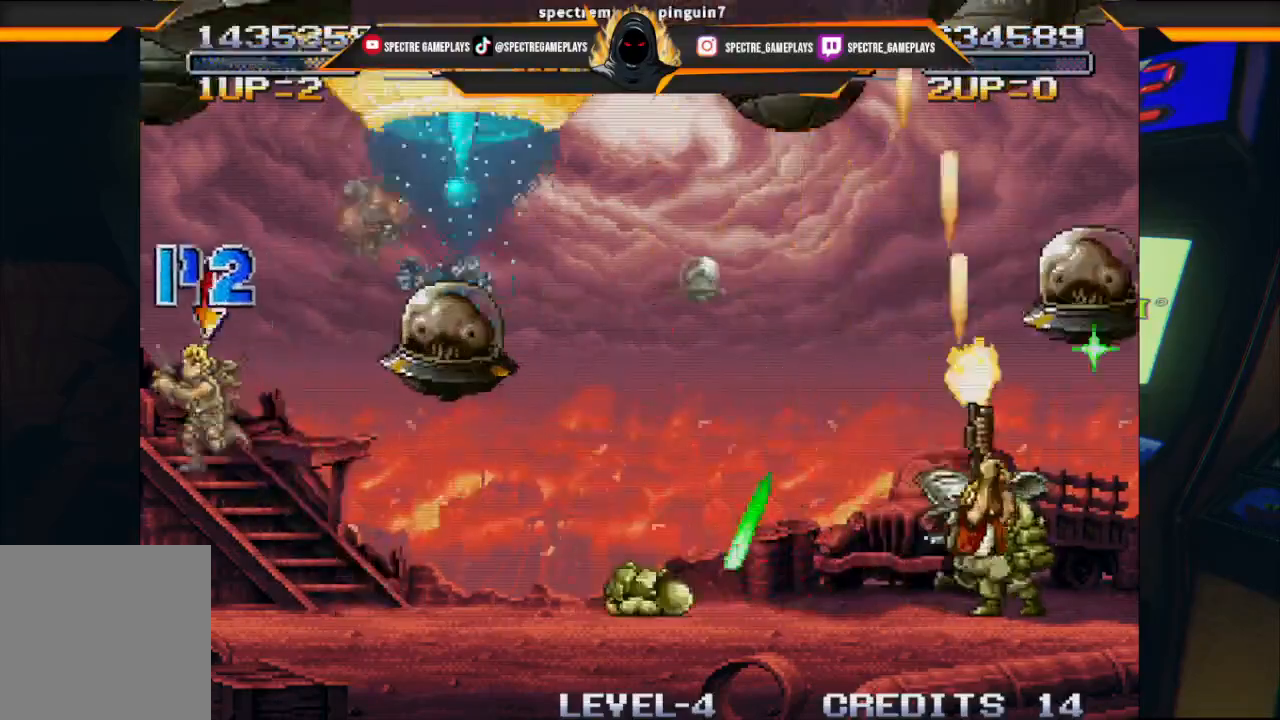
{"buttons": ["DPAD_UP", "DPAD_LEFT"], "left_stick": "center", "events": [[34, "X", "up"], [134, "X", "down"], [267, "X", "up"], [334, "DPAD_RIGHT", "up"], [367, "X", "down"], [467, "DPAD_LEFT", "down"], [467, "X", "up"]]}
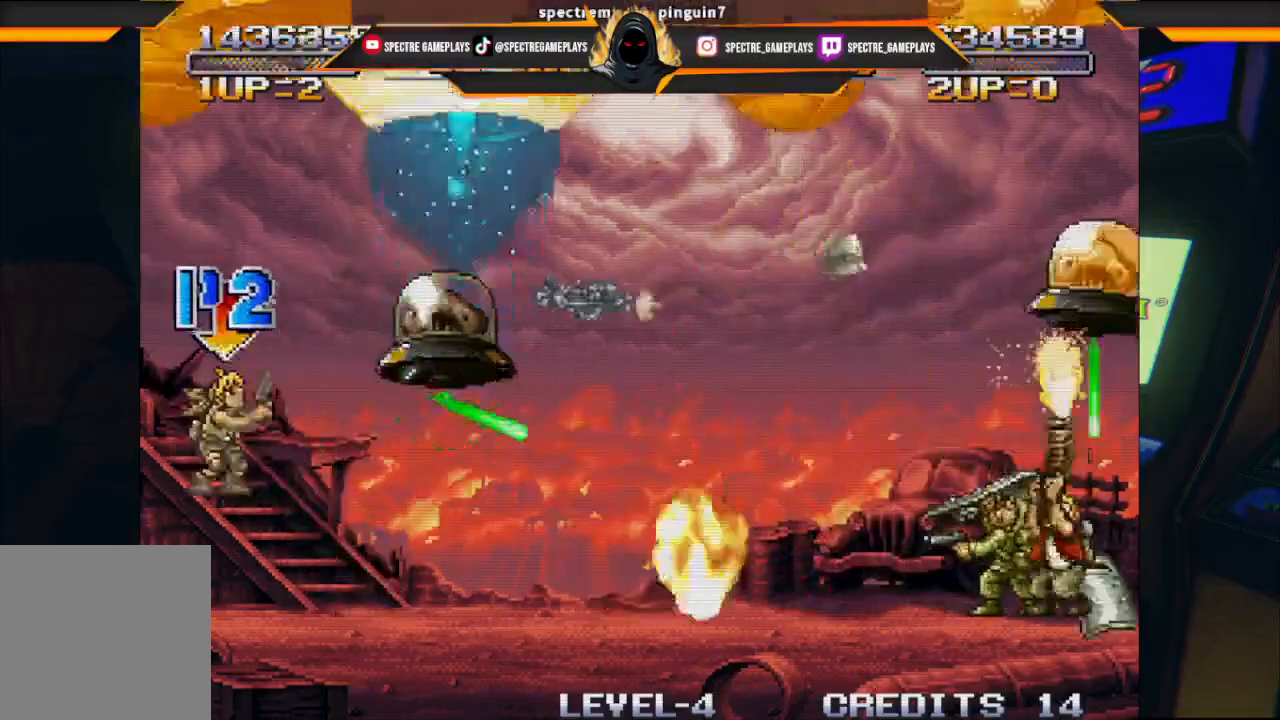
{"buttons": ["DPAD_UP", "DPAD_LEFT"], "left_stick": "center", "events": [[33, "X", "down"], [66, "DPAD_LEFT", "up"], [100, "DPAD_RIGHT", "down"], [166, "X", "up"], [200, "X", "down"], [333, "DPAD_RIGHT", "up"], [367, "DPAD_LEFT", "down"], [367, "X", "up"]]}
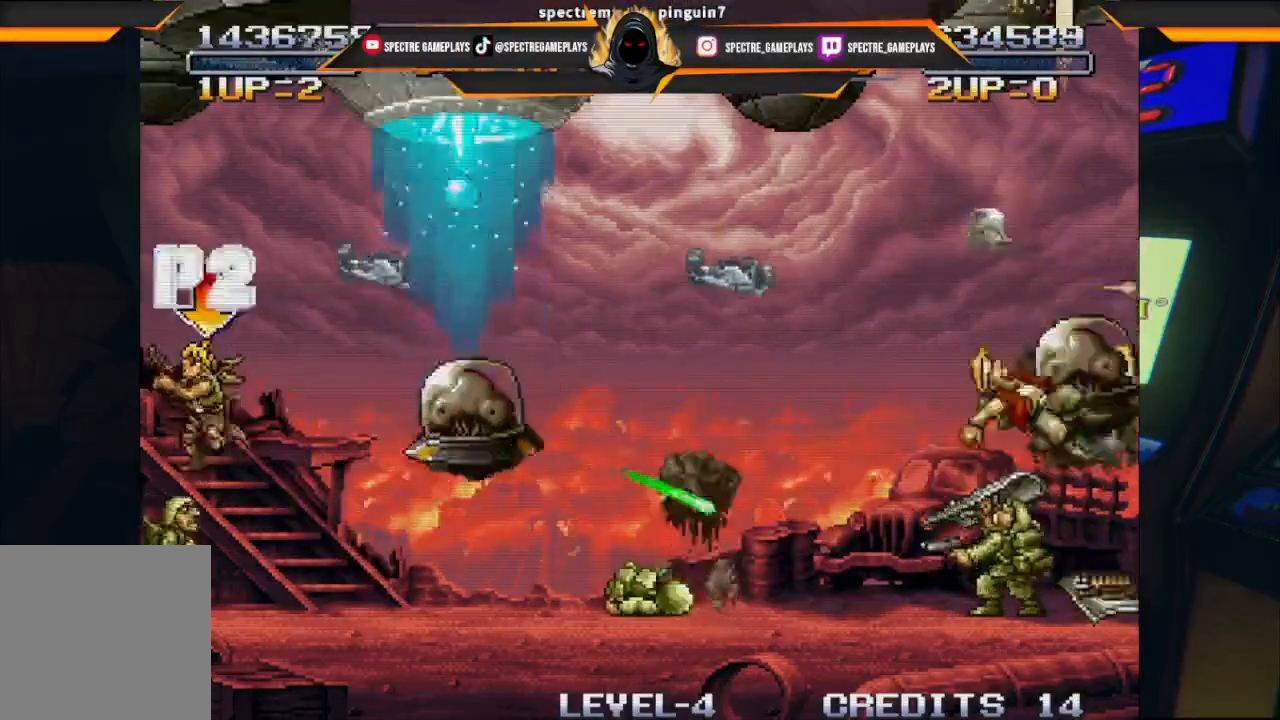
{"buttons": ["X"], "left_stick": "center", "events": [[200, "X", "down"], [300, "DPAD_LEFT", "up"], [300, "X", "up"], [334, "DPAD_UP", "up"], [401, "X", "down"]]}